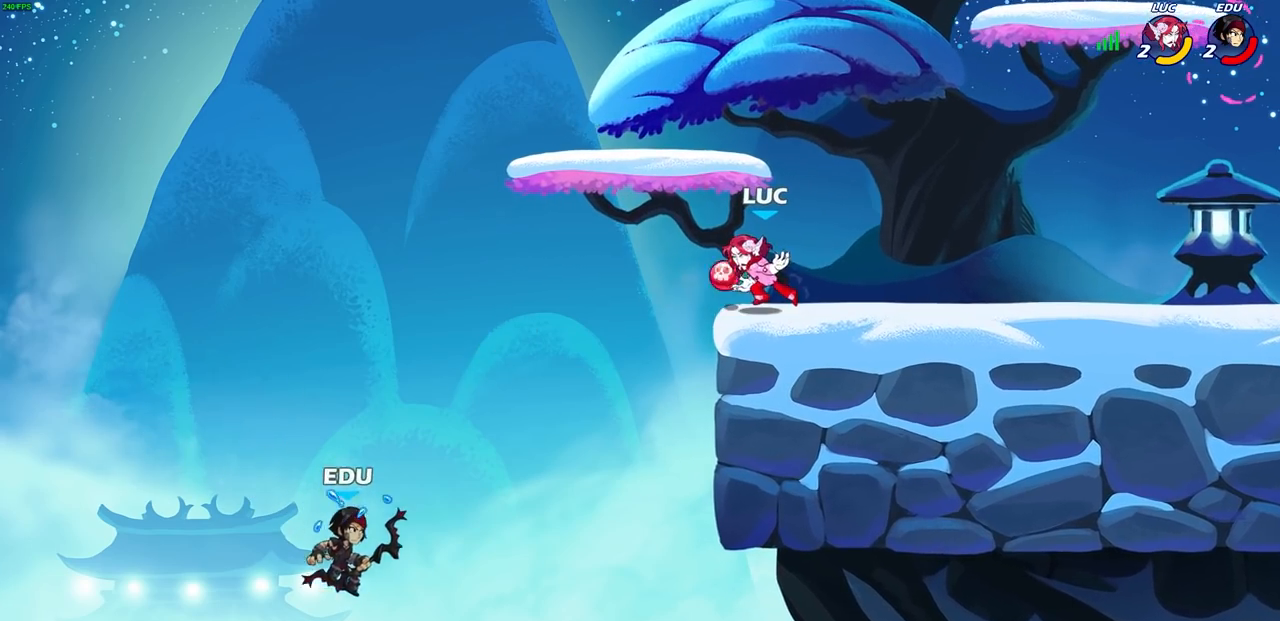
Gameplay with a controller (PlayStation layout); each line is a JSON object with the inputs held at the frame after it. "events" lists button and stick changes between this image and that frame as [ms after this image, input, new state], when the widget could be followed in between.
{"buttons": ["CIRCLE"], "left_stick": "down-left", "right_stick": "center", "events": [[200, "left_stick", "up-left"], [417, "left_stick", "down-left"], [500, "CIRCLE", "down"]]}
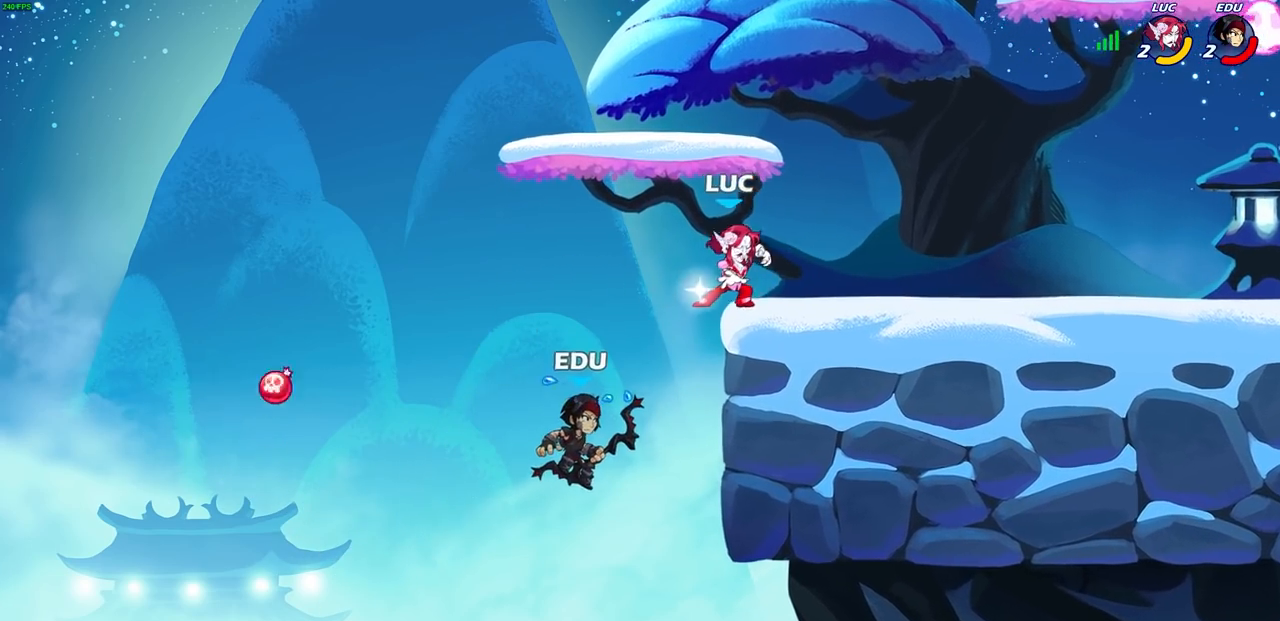
{"buttons": [], "left_stick": "center", "right_stick": "center", "events": [[67, "left_stick", "down"], [333, "CIRCLE", "up"], [383, "left_stick", "center"]]}
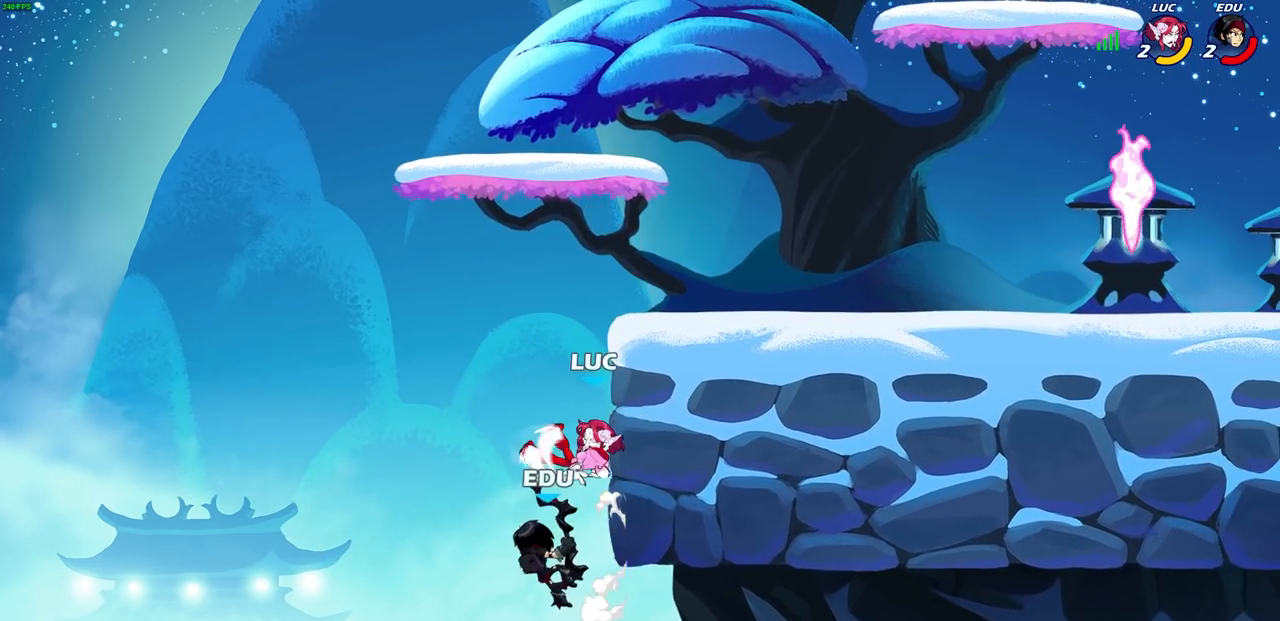
{"buttons": [], "left_stick": "down", "right_stick": "center", "events": [[367, "left_stick", "down"]]}
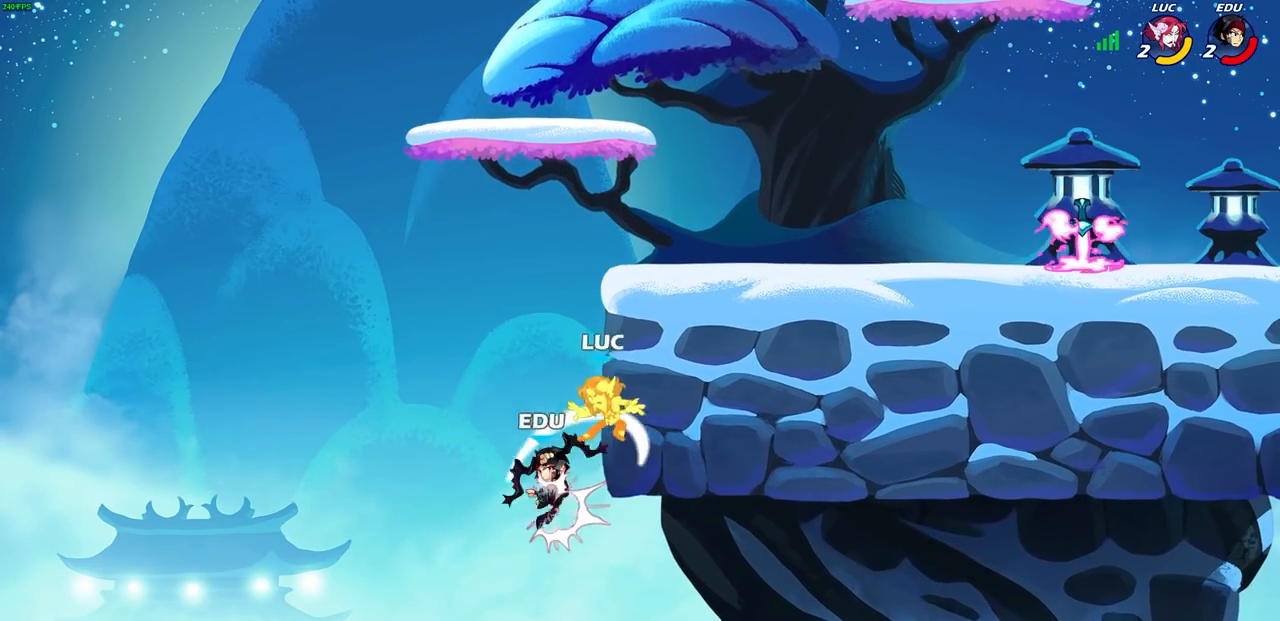
{"buttons": [], "left_stick": "center", "right_stick": "center", "events": [[100, "left_stick", "center"]]}
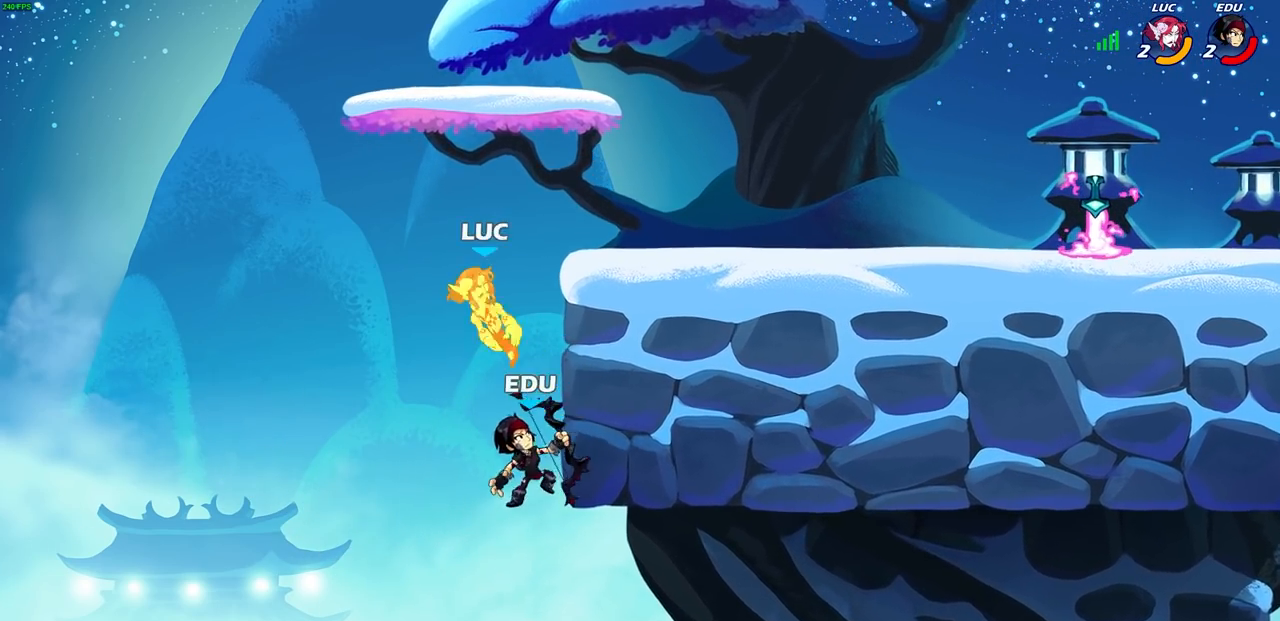
{"buttons": ["CROSS"], "left_stick": "right", "right_stick": "center", "events": [[33, "left_stick", "right"], [483, "CROSS", "down"]]}
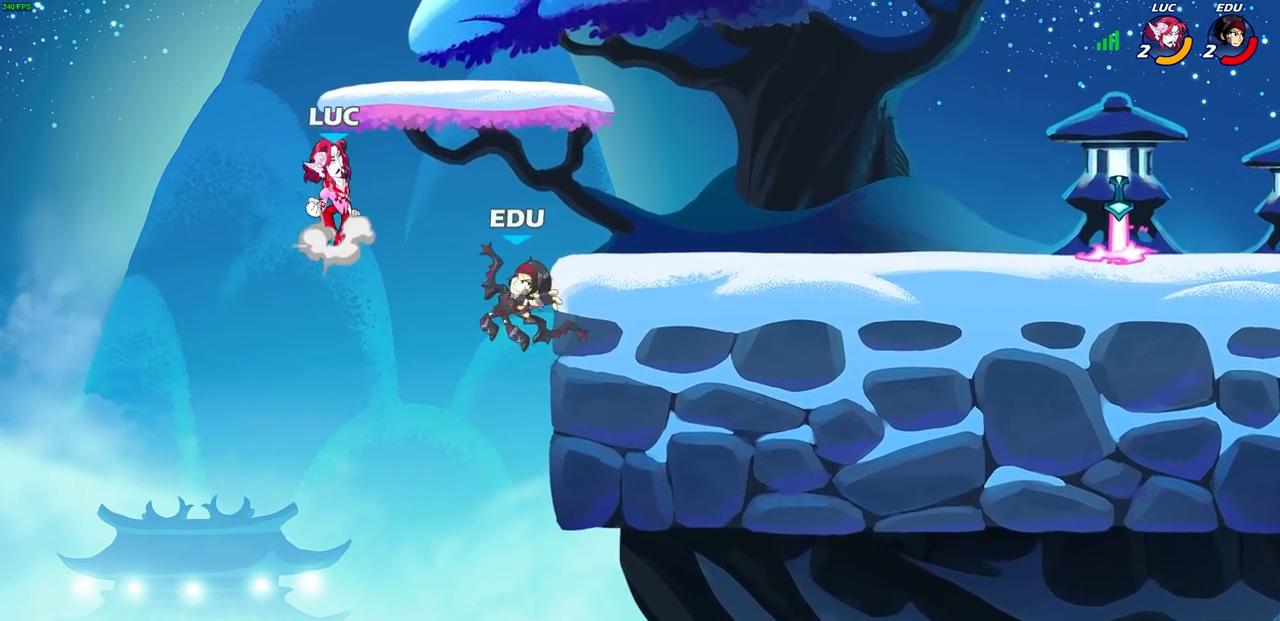
{"buttons": [], "left_stick": "down-right", "right_stick": "center", "events": [[17, "left_stick", "up-right"], [133, "CROSS", "up"], [200, "CROSS", "down"], [400, "CROSS", "up"], [467, "left_stick", "down-right"]]}
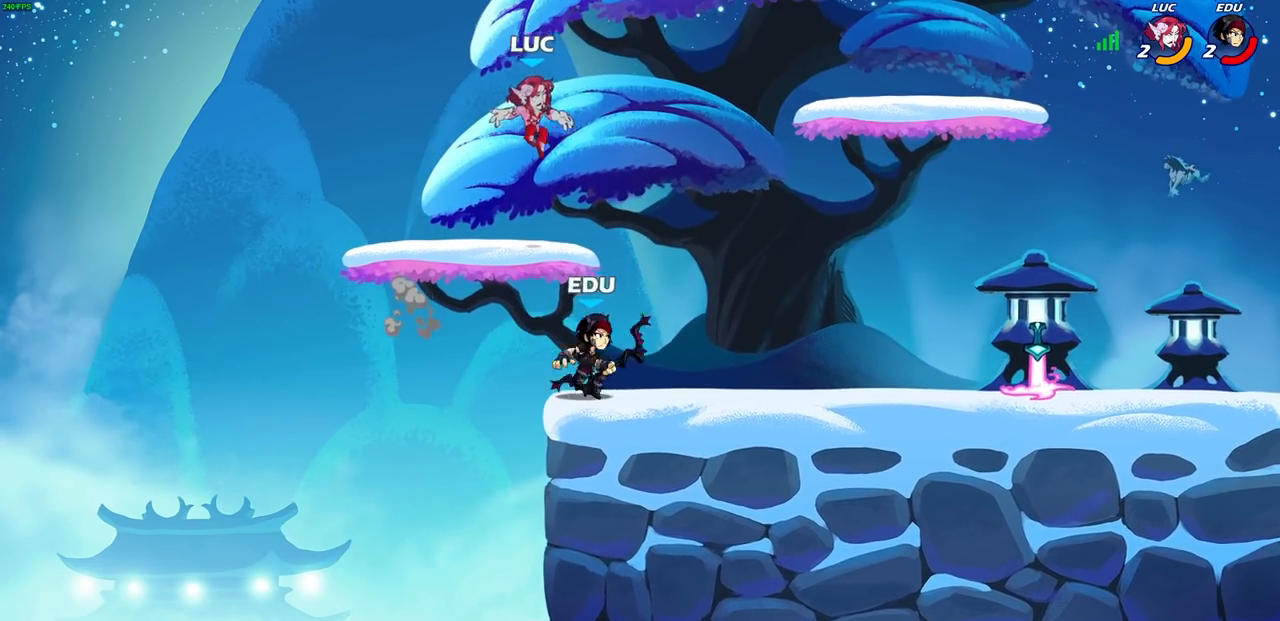
{"buttons": [], "left_stick": "right", "right_stick": "center", "events": [[117, "SQUARE", "down"], [217, "SQUARE", "up"], [233, "left_stick", "center"], [417, "left_stick", "right"]]}
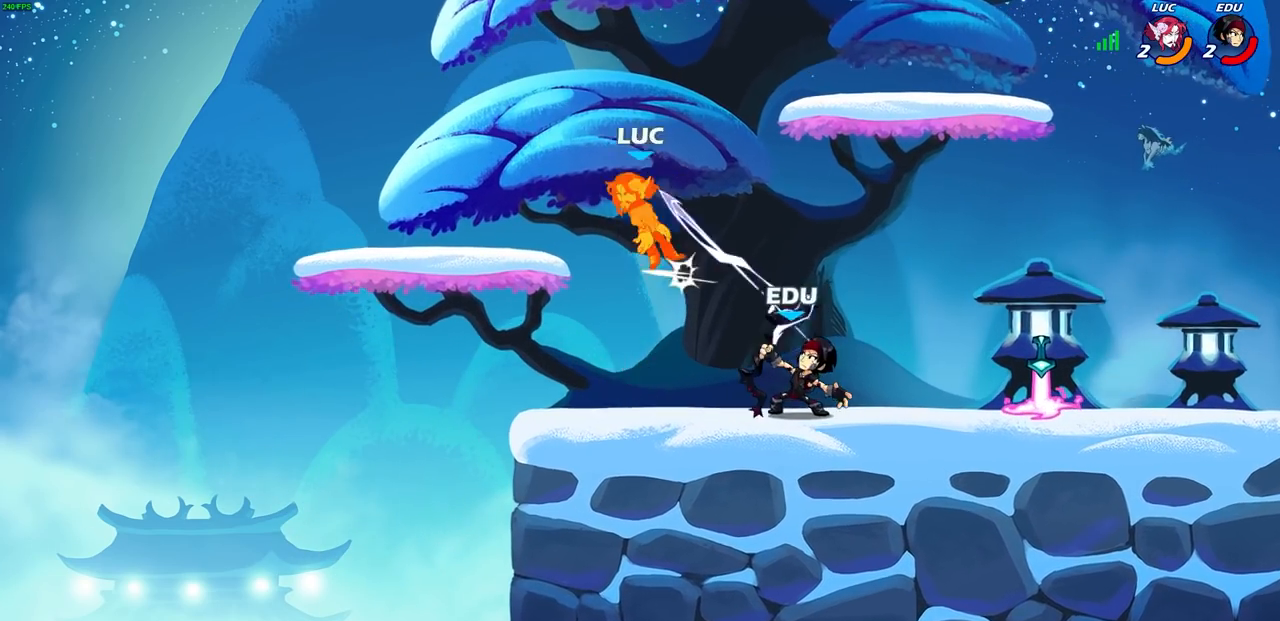
{"buttons": [], "left_stick": "down-left", "right_stick": "center", "events": [[83, "left_stick", "left"], [250, "left_stick", "up-left"], [400, "left_stick", "down-left"]]}
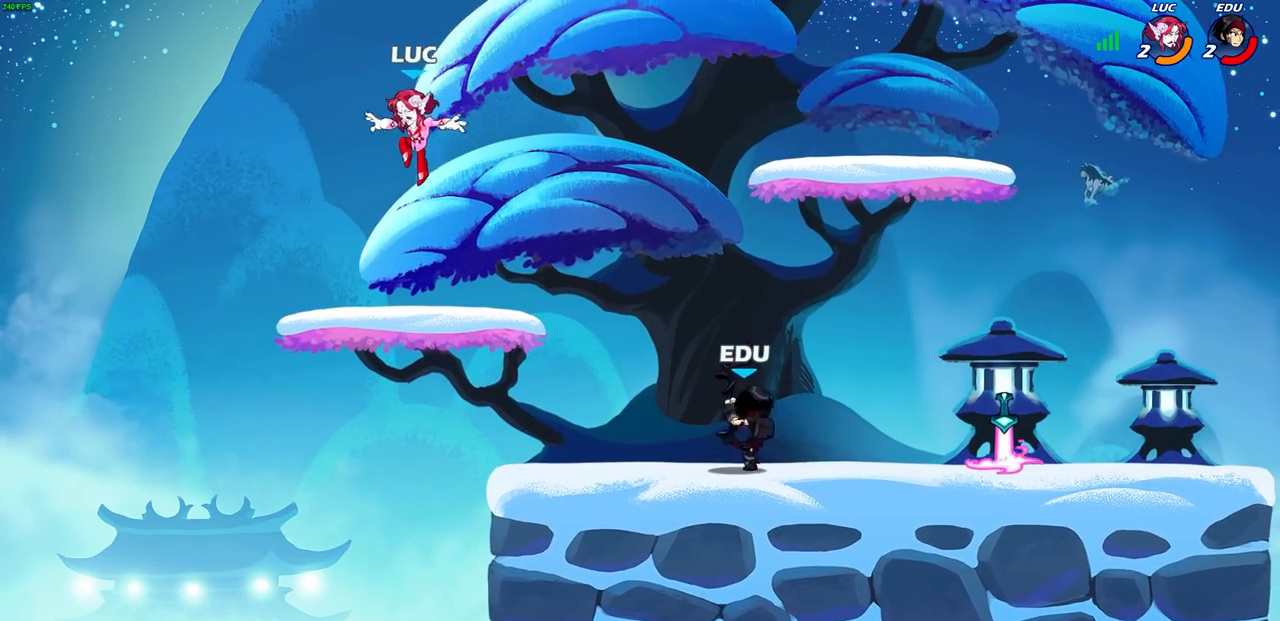
{"buttons": [], "left_stick": "up-right", "right_stick": "center", "events": [[133, "left_stick", "right"], [300, "left_stick", "up-left"], [467, "left_stick", "up-right"]]}
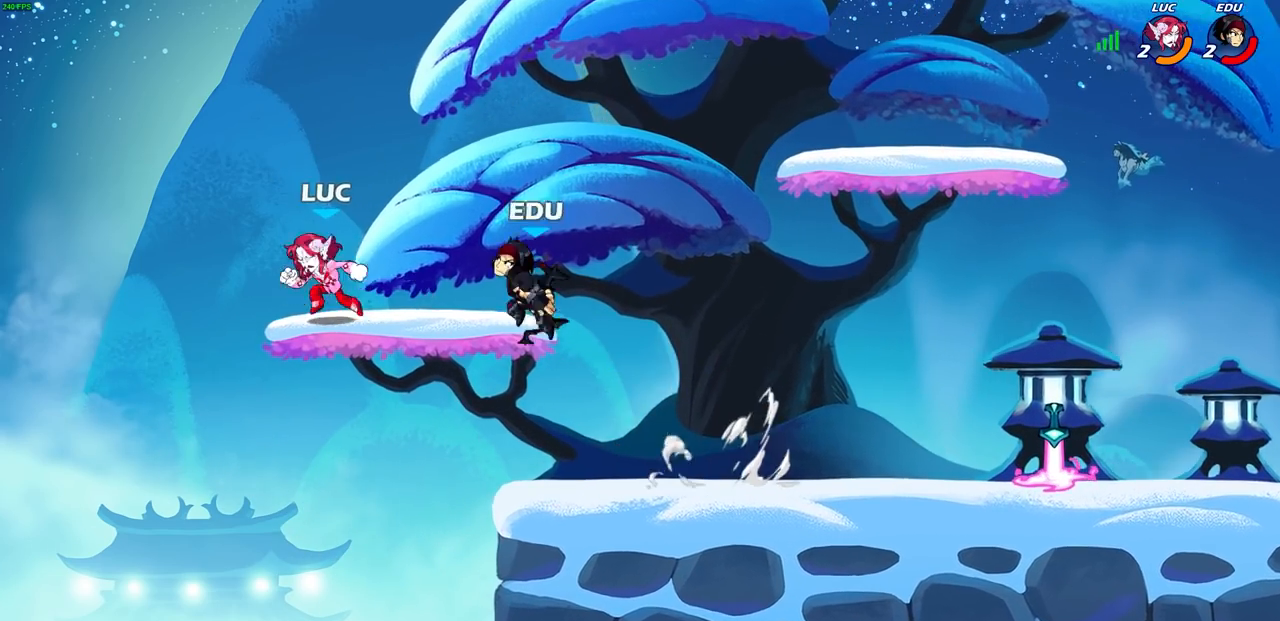
{"buttons": ["CIRCLE"], "left_stick": "up-right", "right_stick": "center", "events": [[217, "left_stick", "down"], [350, "left_stick", "up-right"], [367, "CROSS", "down"], [450, "CIRCLE", "down"], [450, "CROSS", "up"]]}
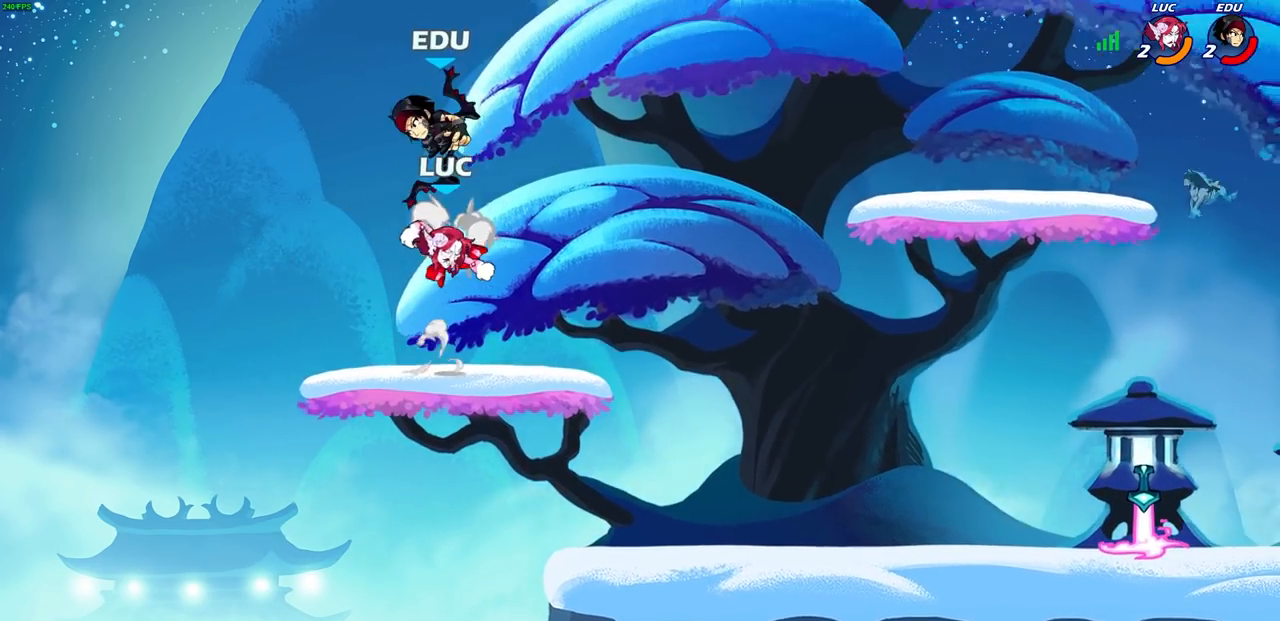
{"buttons": [], "left_stick": "left", "right_stick": "center", "events": [[33, "CIRCLE", "up"], [83, "left_stick", "center"], [367, "left_stick", "left"]]}
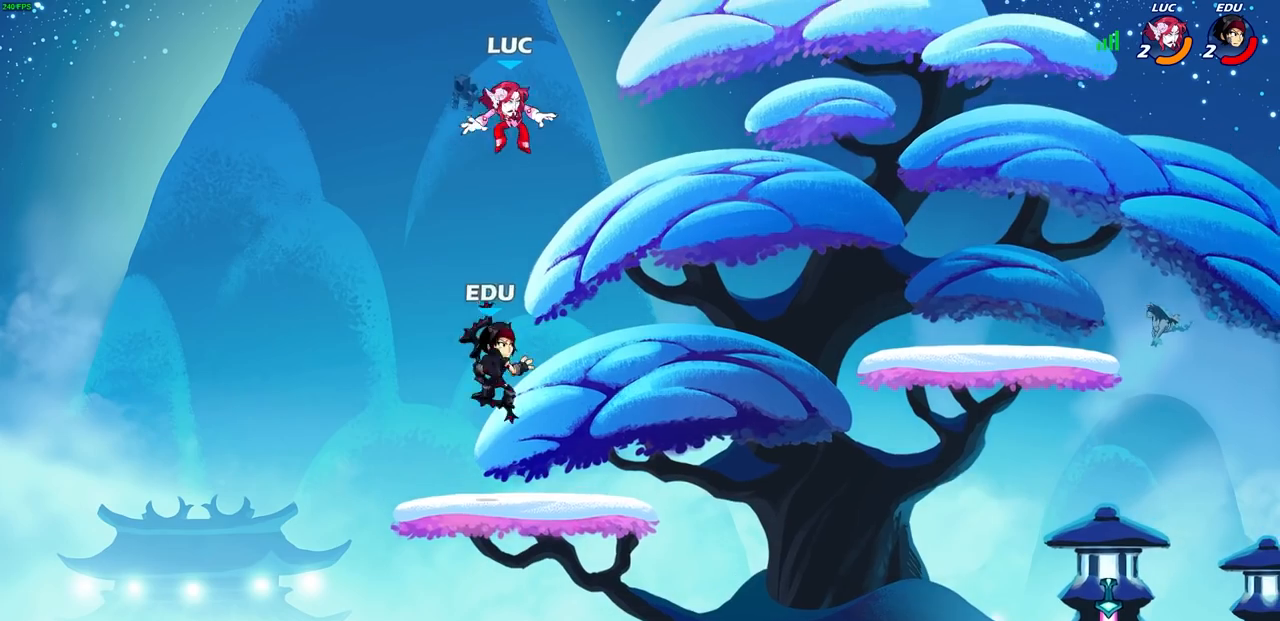
{"buttons": [], "left_stick": "down-right", "right_stick": "center", "events": [[17, "left_stick", "right"], [183, "CROSS", "down"], [333, "CROSS", "up"], [417, "left_stick", "down-right"]]}
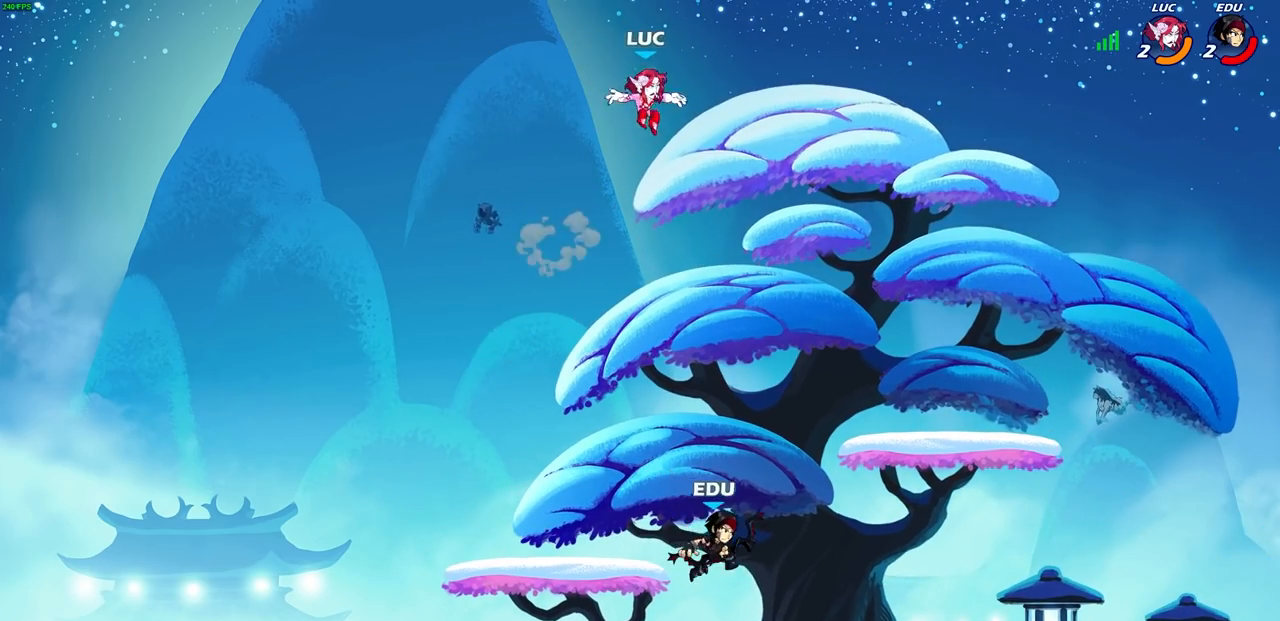
{"buttons": [], "left_stick": "right", "right_stick": "center", "events": [[250, "left_stick", "right"]]}
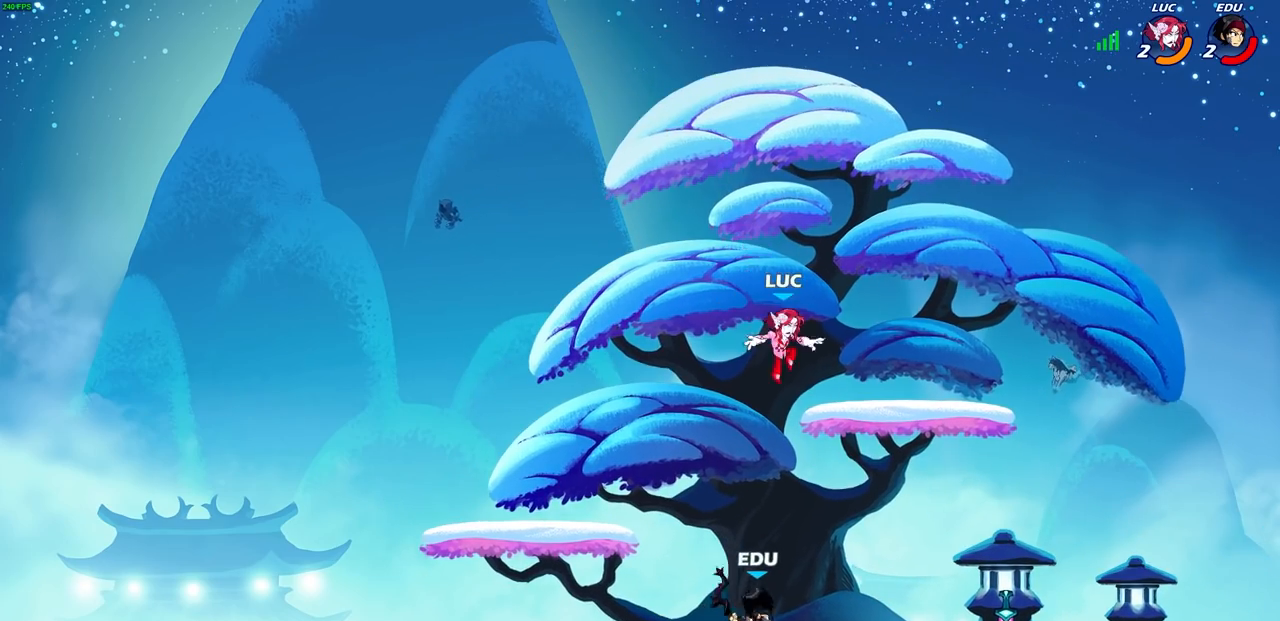
{"buttons": [], "left_stick": "left", "right_stick": "center", "events": [[67, "R2", "down"], [233, "R2", "up"], [233, "left_stick", "left"]]}
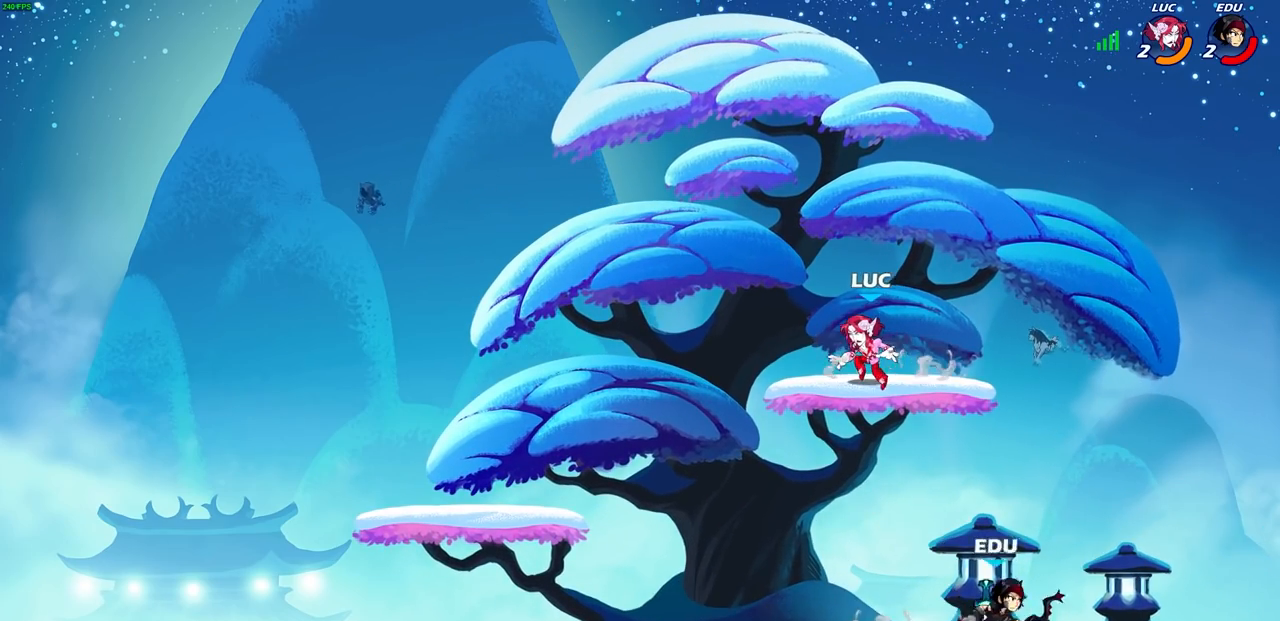
{"buttons": [], "left_stick": "down-left", "right_stick": "center", "events": [[17, "left_stick", "down-left"]]}
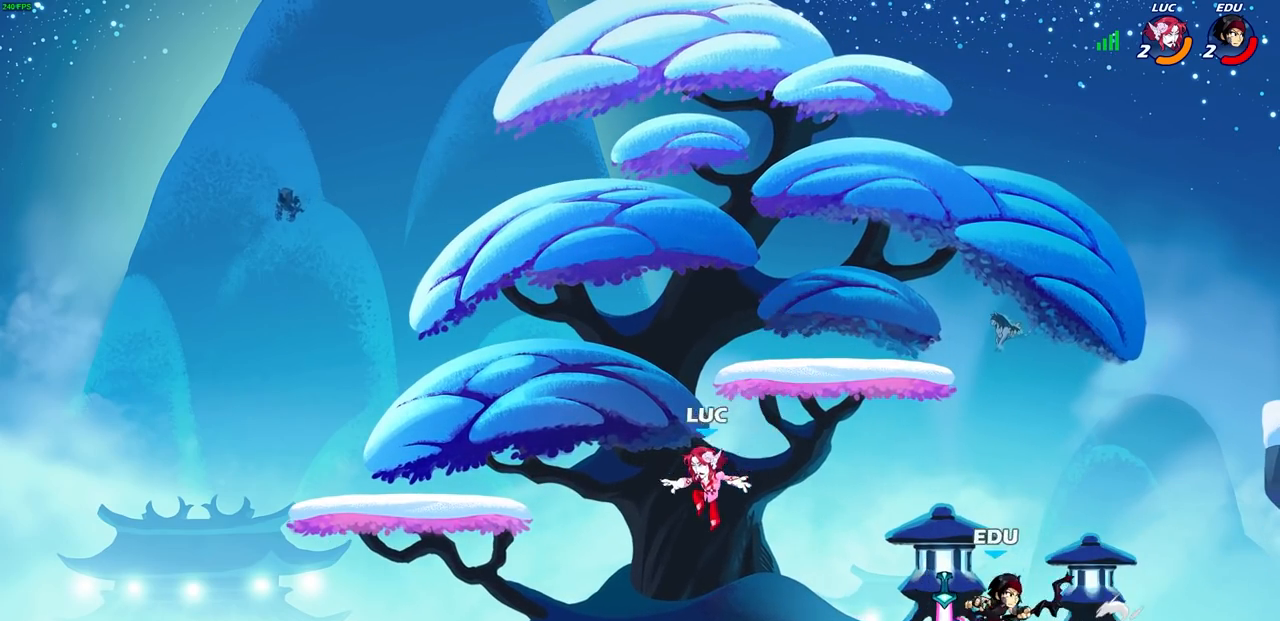
{"buttons": ["SQUARE"], "left_stick": "center", "right_stick": "center", "events": [[83, "left_stick", "up-left"], [267, "left_stick", "up-right"], [367, "R2", "down"], [383, "CROSS", "down"], [417, "SQUARE", "down"], [433, "left_stick", "center"], [467, "CROSS", "up"], [467, "R2", "up"]]}
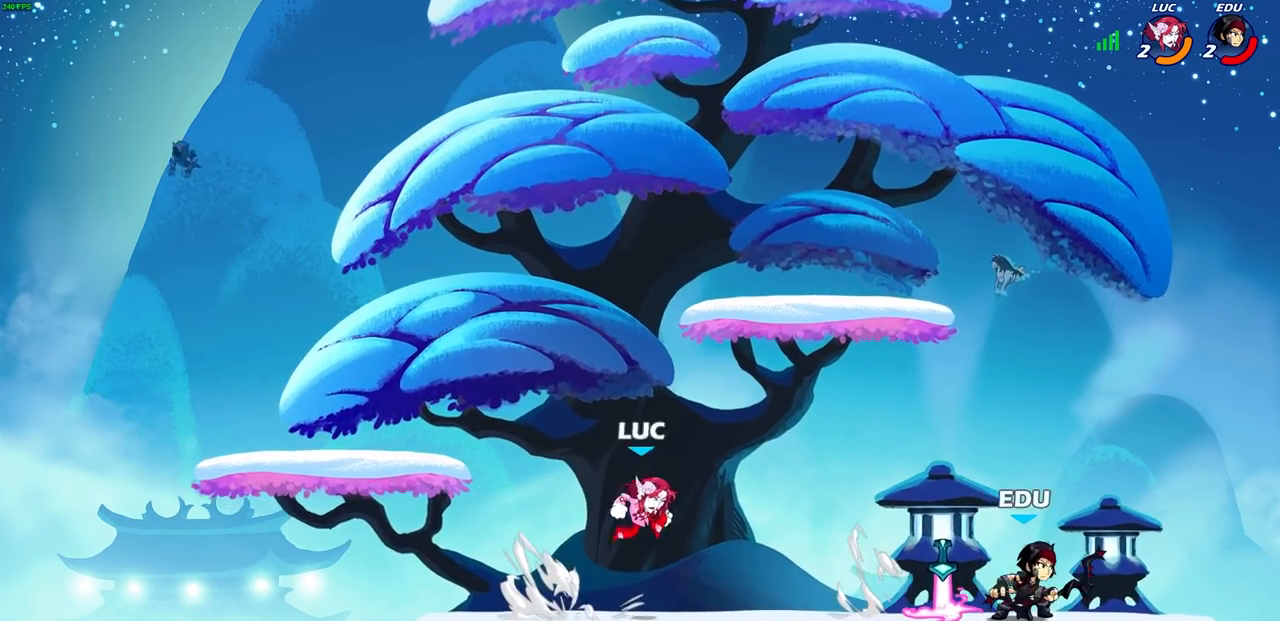
{"buttons": [], "left_stick": "left", "right_stick": "center", "events": [[33, "SQUARE", "up"], [150, "left_stick", "left"]]}
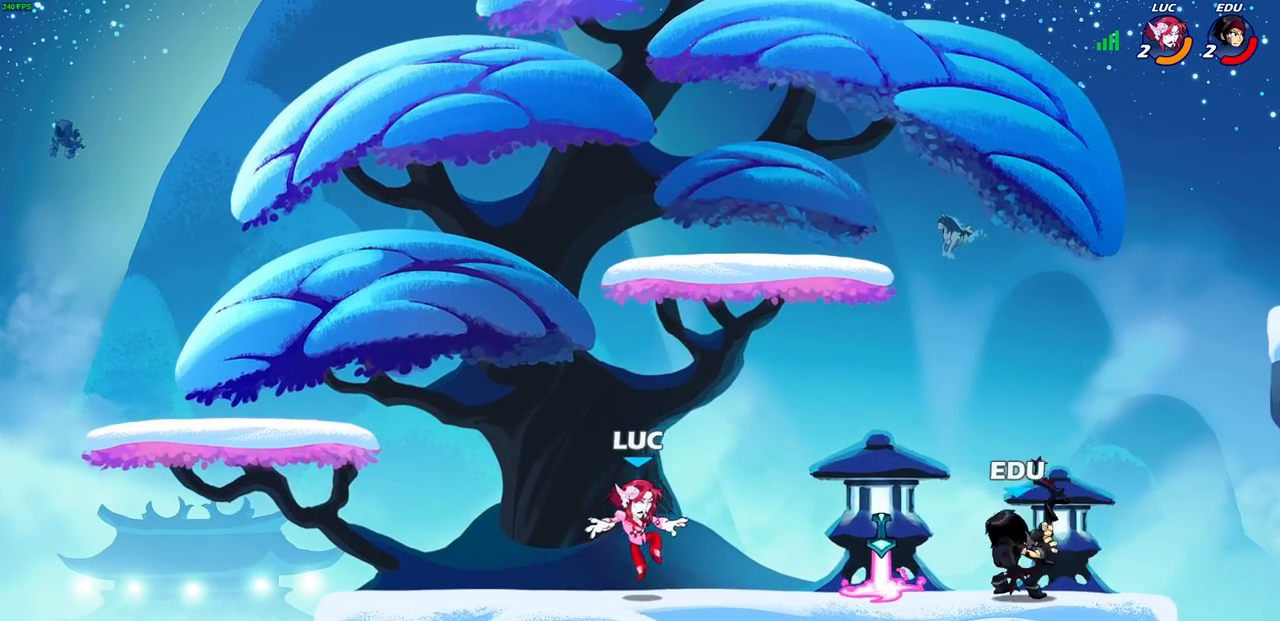
{"buttons": ["R2"], "left_stick": "right", "right_stick": "center", "events": [[300, "left_stick", "up-right"], [433, "left_stick", "right"], [483, "R2", "down"]]}
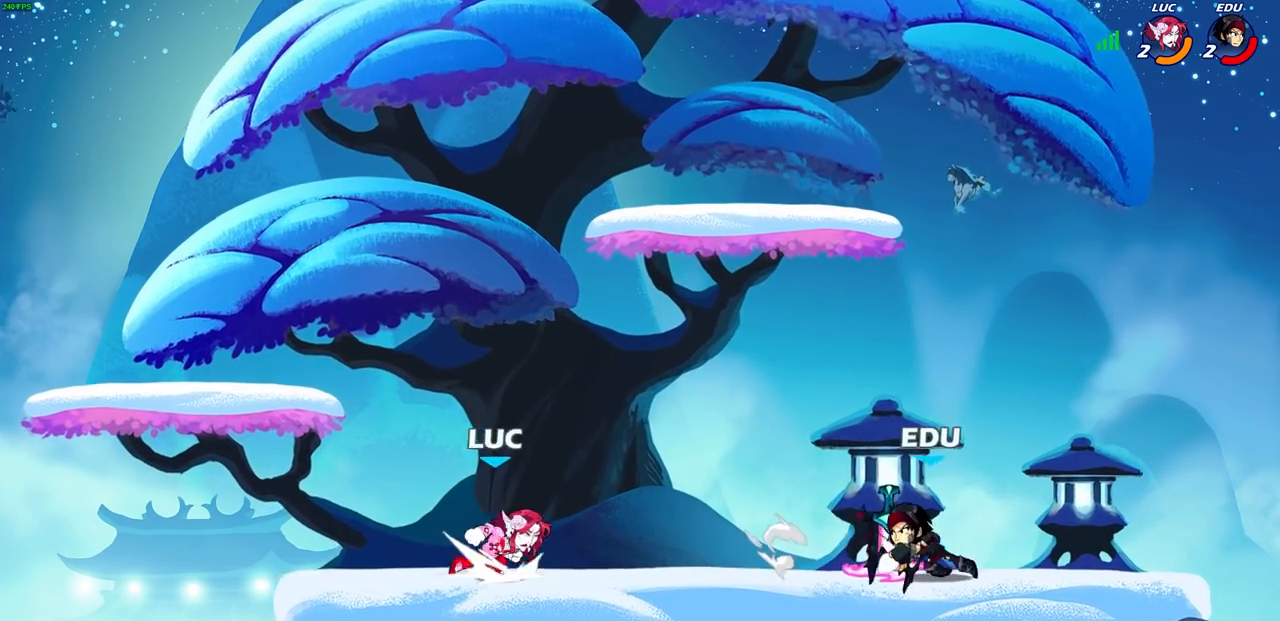
{"buttons": [], "left_stick": "up-right", "right_stick": "center", "events": [[17, "SQUARE", "down"], [67, "SQUARE", "up"], [133, "R2", "up"], [217, "CROSS", "down"], [217, "left_stick", "center"], [383, "CROSS", "up"], [400, "left_stick", "up-right"]]}
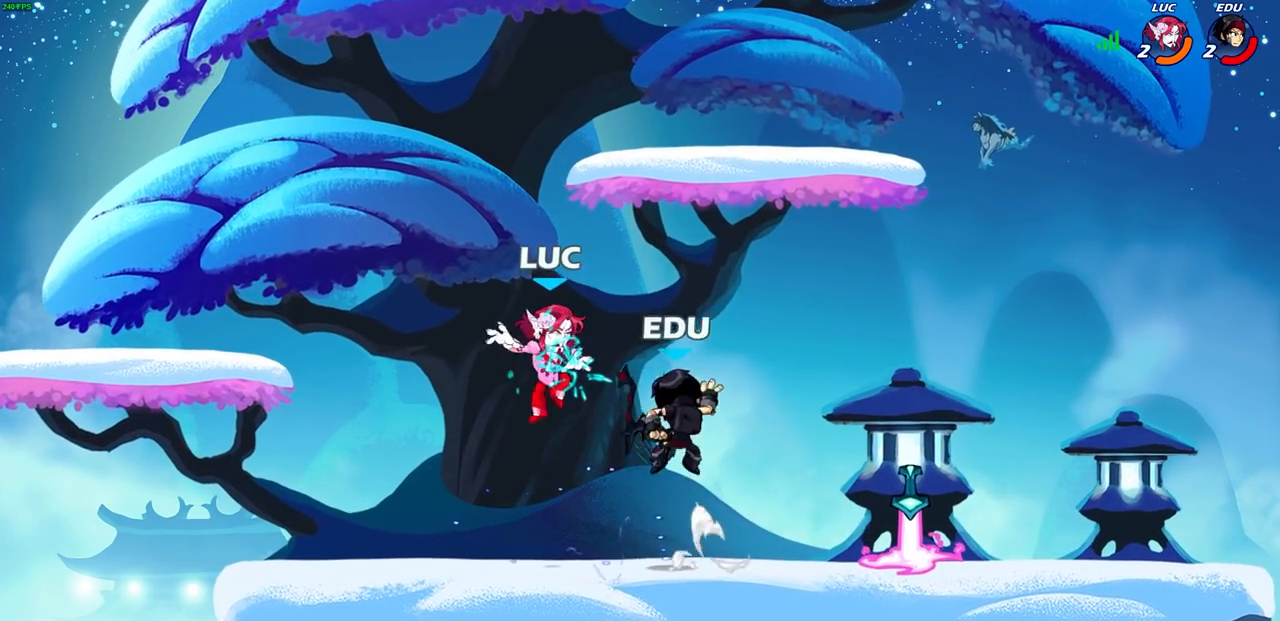
{"buttons": [], "left_stick": "down", "right_stick": "center", "events": [[33, "CROSS", "down"], [67, "R2", "down"], [267, "CROSS", "up"], [267, "R2", "up"], [467, "left_stick", "down"]]}
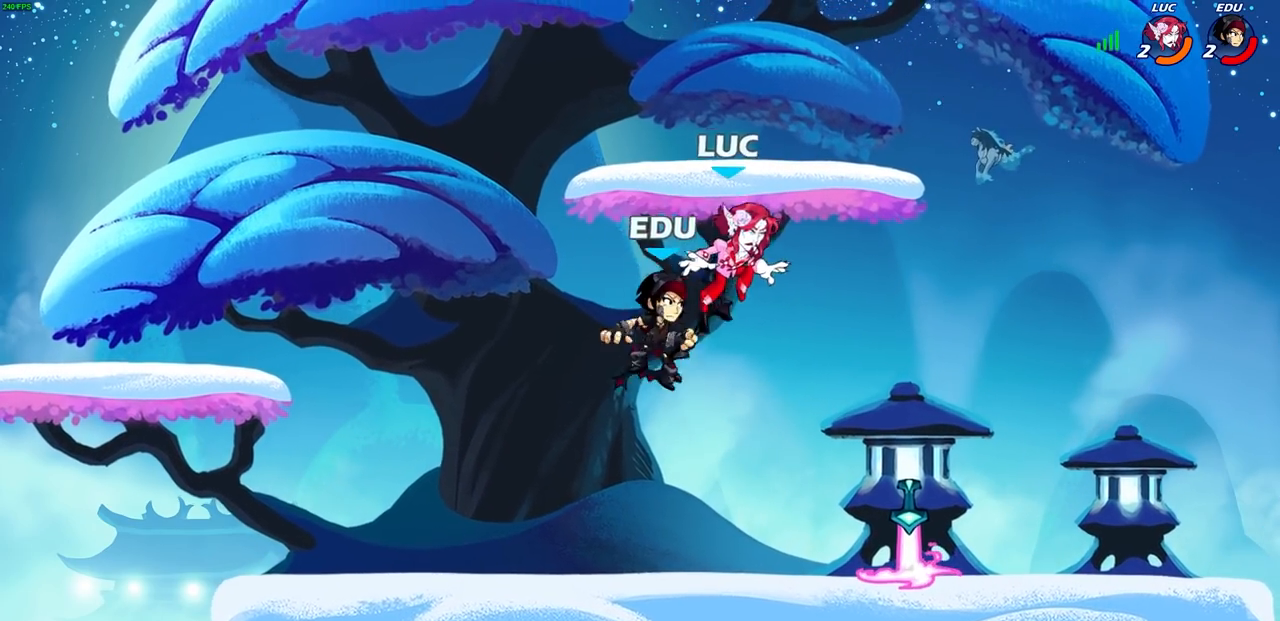
{"buttons": [], "left_stick": "down-left", "right_stick": "center", "events": [[150, "left_stick", "right"], [233, "CROSS", "down"], [233, "R1", "down"], [267, "left_stick", "up-right"], [383, "CROSS", "up"], [383, "R1", "up"], [400, "left_stick", "up-left"], [483, "left_stick", "down-left"]]}
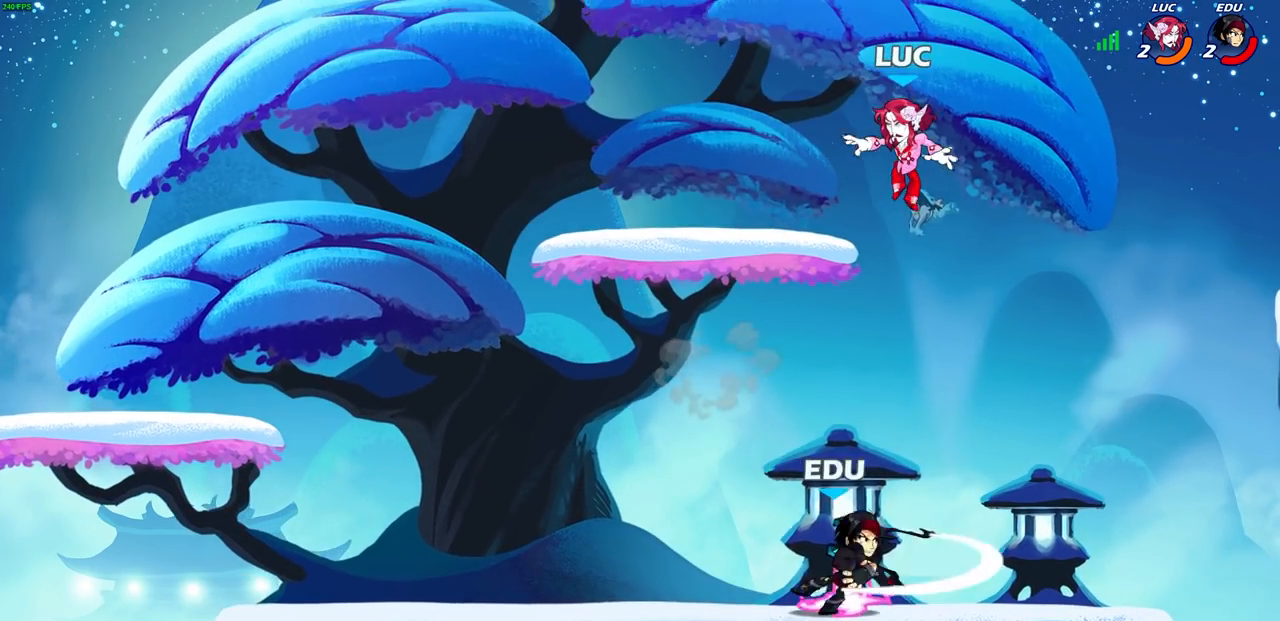
{"buttons": [], "left_stick": "center", "right_stick": "center", "events": [[367, "SQUARE", "down"], [383, "left_stick", "center"], [450, "SQUARE", "up"]]}
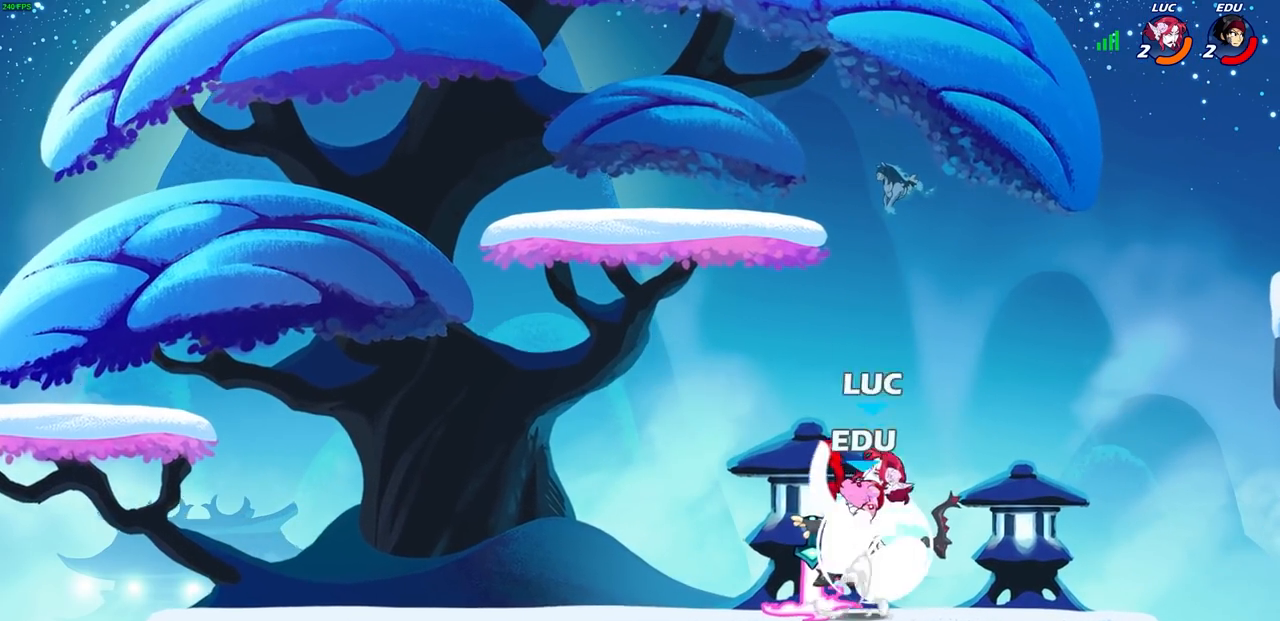
{"buttons": [], "left_stick": "center", "right_stick": "center", "events": [[33, "SQUARE", "down"], [117, "SQUARE", "up"], [200, "SQUARE", "down"], [283, "SQUARE", "up"], [367, "SQUARE", "down"], [450, "SQUARE", "up"]]}
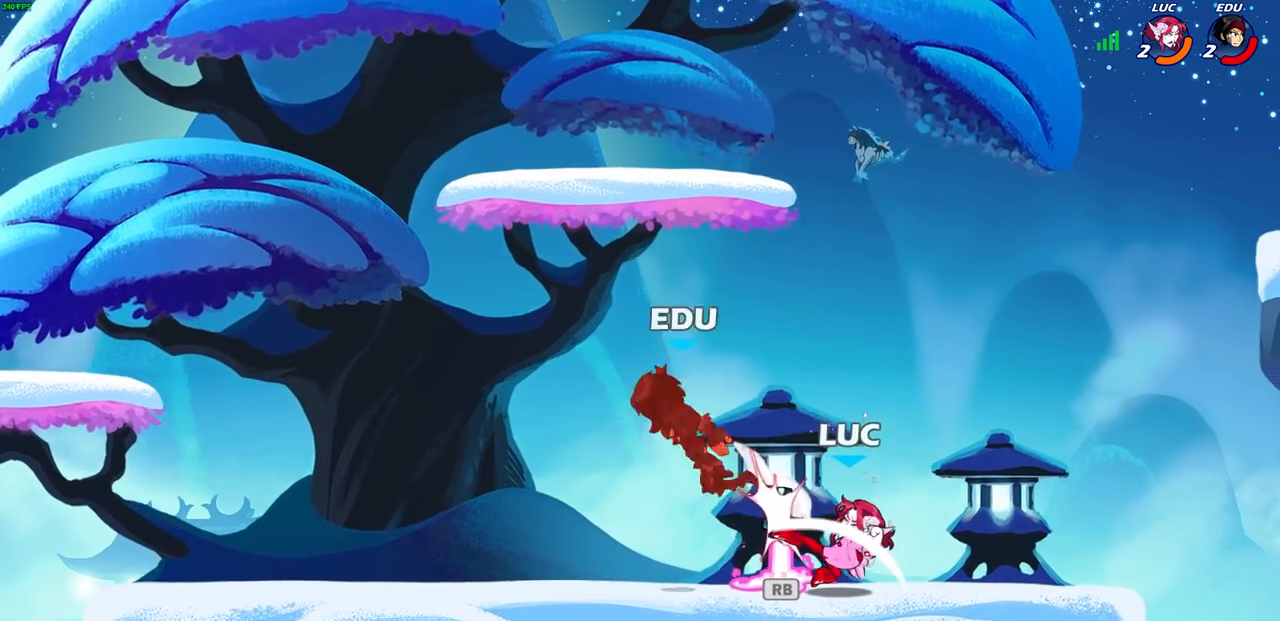
{"buttons": [], "left_stick": "left", "right_stick": "center", "events": [[250, "left_stick", "left"], [267, "R1", "down"], [367, "R1", "up"]]}
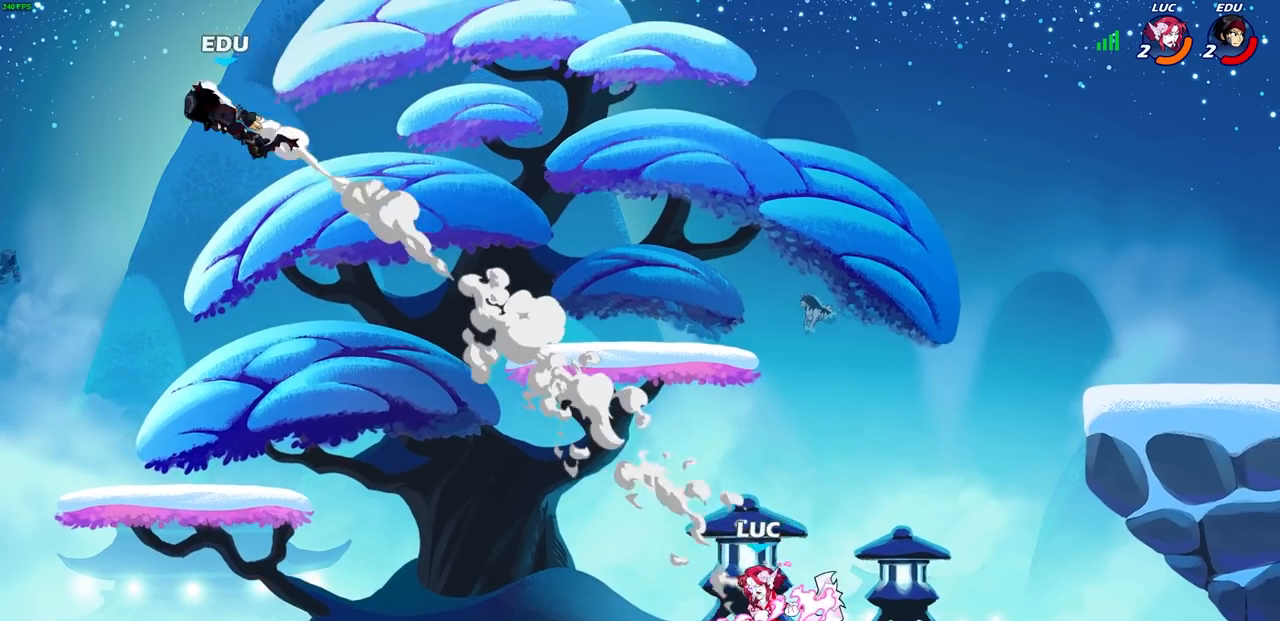
{"buttons": [], "left_stick": "left", "right_stick": "center", "events": []}
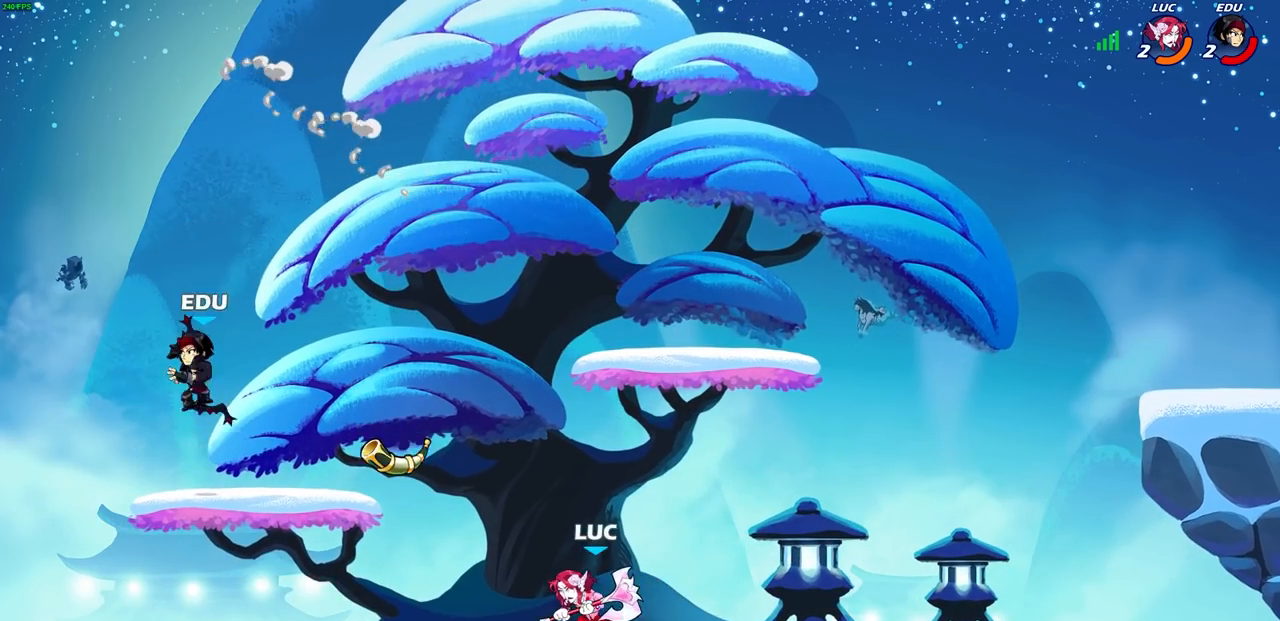
{"buttons": [], "left_stick": "center", "right_stick": "center", "events": [[33, "left_stick", "center"]]}
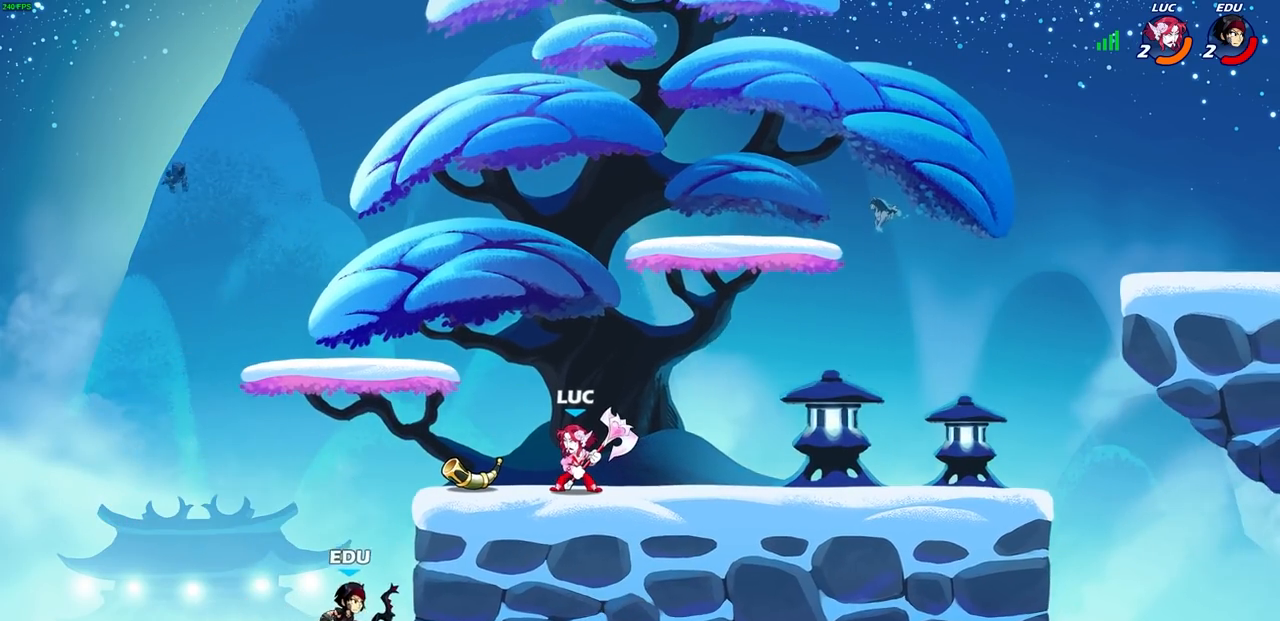
{"buttons": [], "left_stick": "center", "right_stick": "center", "events": []}
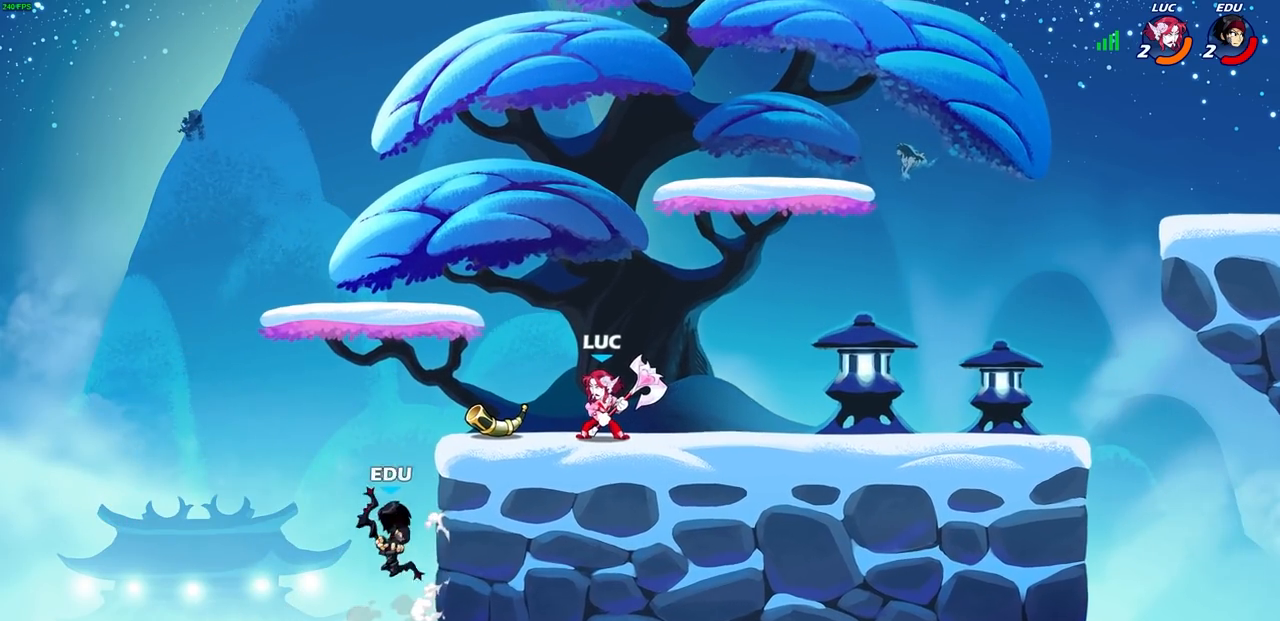
{"buttons": [], "left_stick": "center", "right_stick": "center", "events": [[150, "left_stick", "down-left"], [217, "R2", "down"], [250, "CIRCLE", "down"], [317, "CIRCLE", "up"], [317, "R2", "up"], [367, "left_stick", "center"]]}
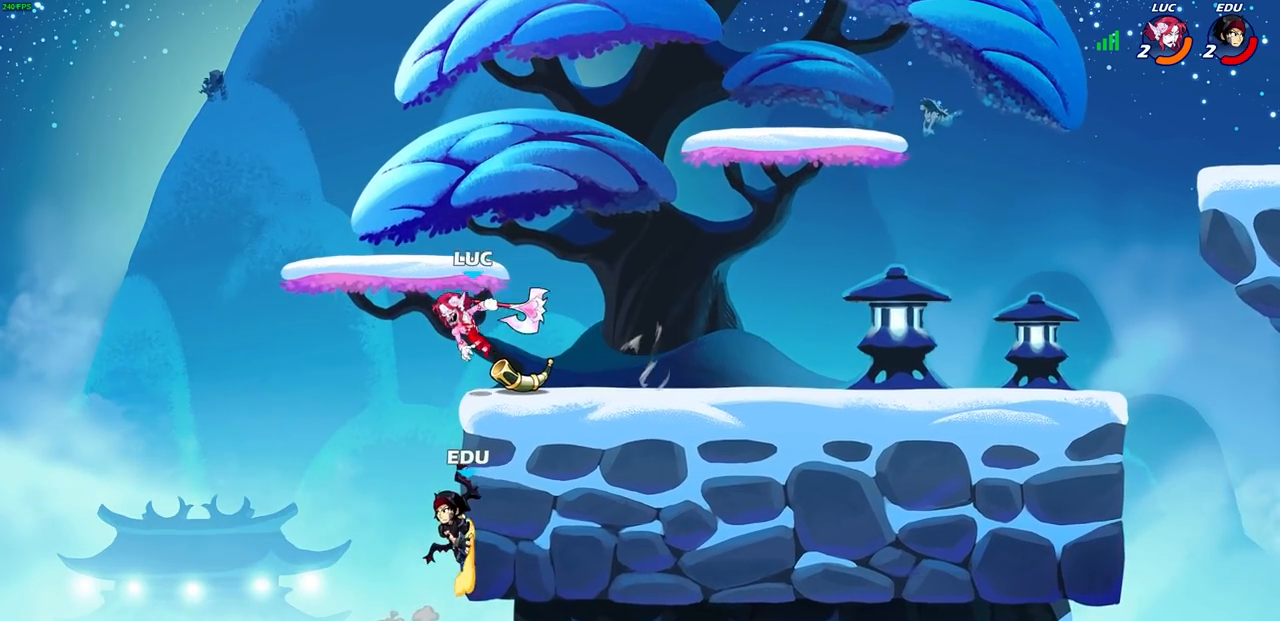
{"buttons": [], "left_stick": "center", "right_stick": "center", "events": []}
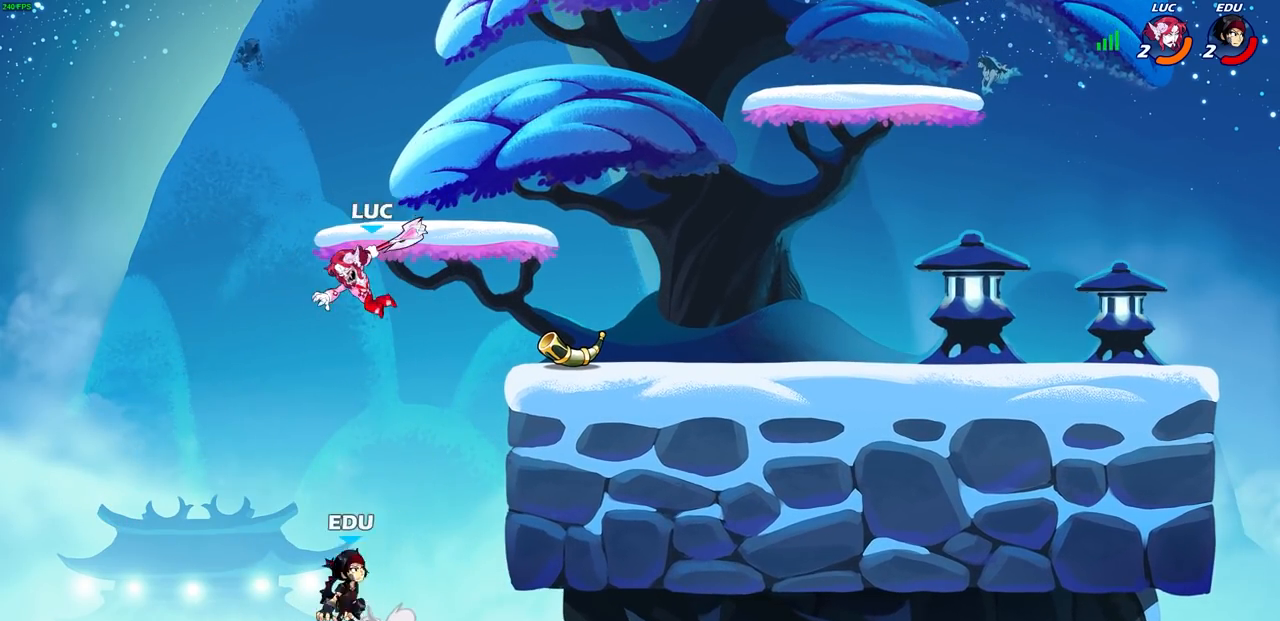
{"buttons": [], "left_stick": "down", "right_stick": "center", "events": [[50, "left_stick", "right"], [300, "left_stick", "down-left"], [500, "left_stick", "down"]]}
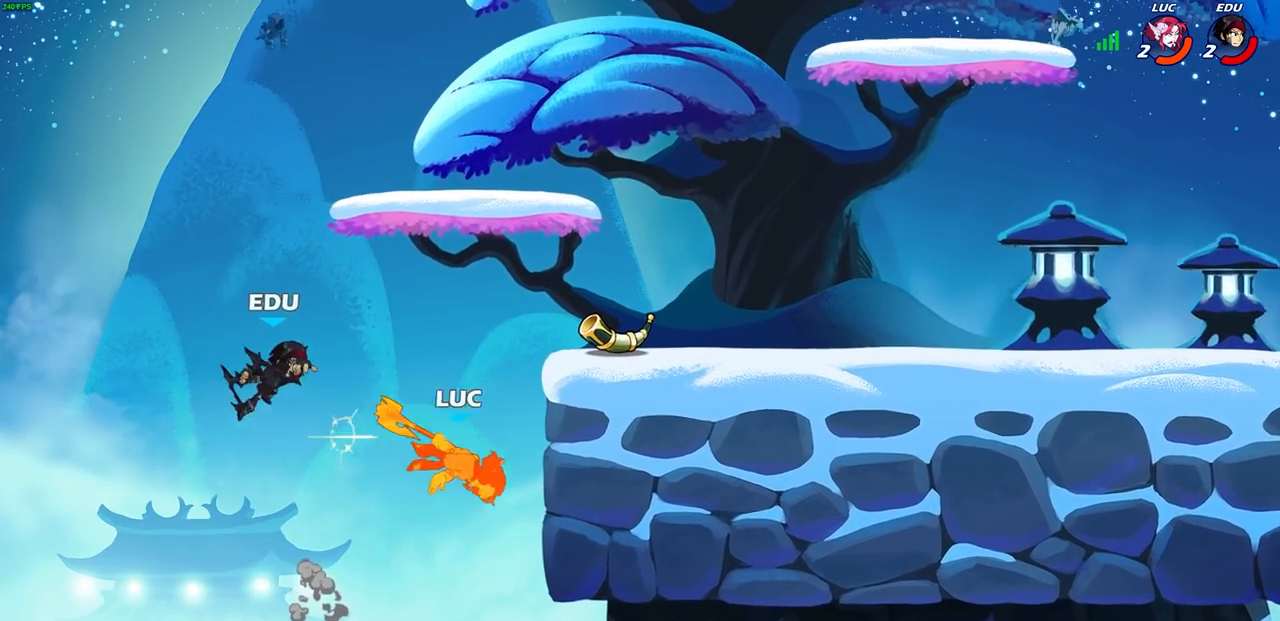
{"buttons": ["CROSS"], "left_stick": "up-right", "right_stick": "center", "events": [[17, "left_stick", "down-left"], [50, "left_stick", "right"], [83, "CROSS", "down"], [150, "CROSS", "up"], [183, "left_stick", "up"], [267, "left_stick", "up-right"], [483, "CROSS", "down"]]}